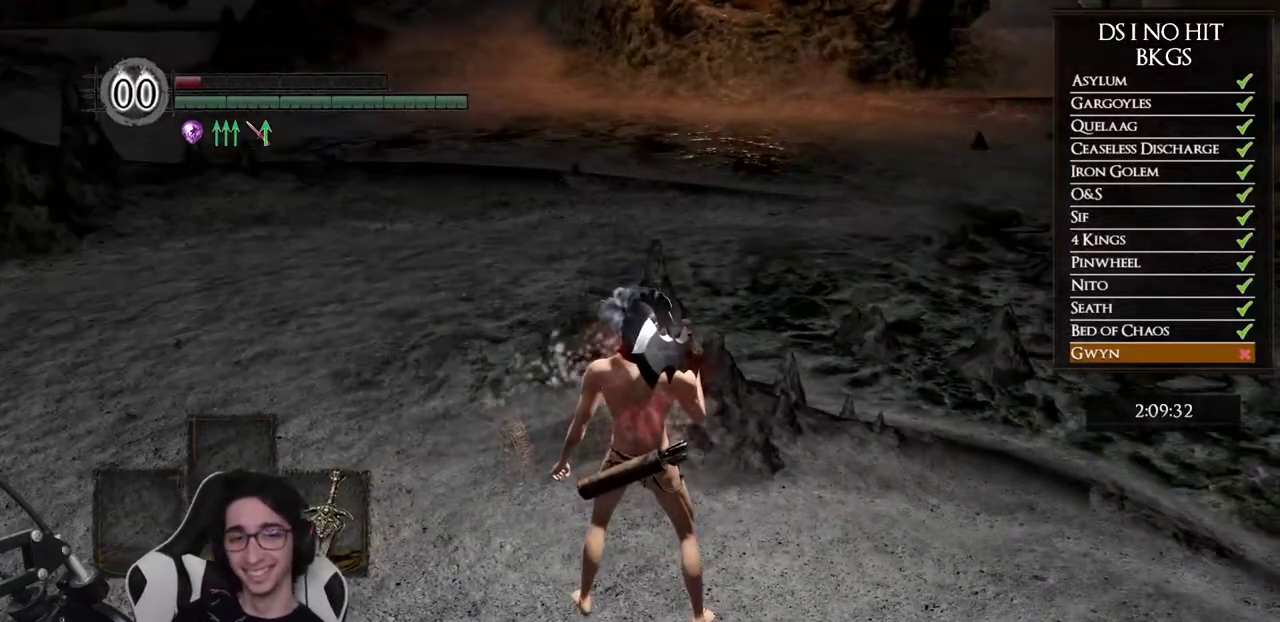
Gameplay with a controller (Xbox layout); each line is a JSON object with the inputs held at the frame after it. "events" lists button and stick changes between this image and that frame as [ms after this image, input, new state], when the widget could be followed in between.
{"buttons": [], "left_stick": "center", "right_stick": "center", "events": [[50, "X", "down"], [150, "X", "up"], [200, "X", "down"], [300, "X", "up"]]}
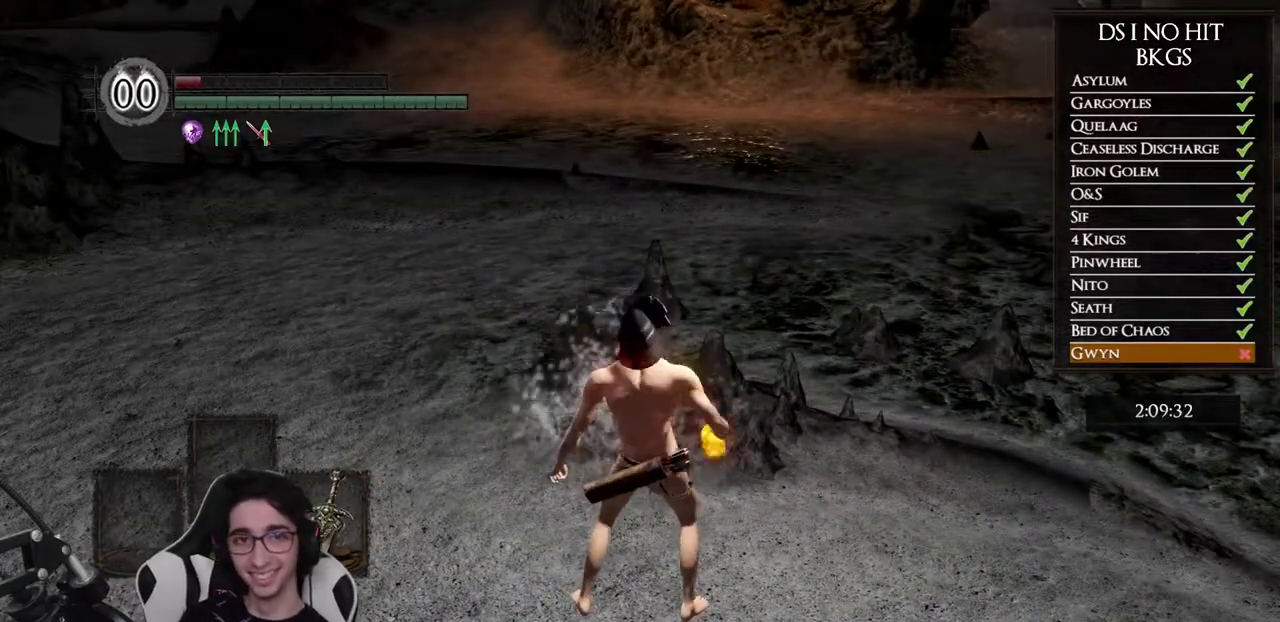
{"buttons": [], "left_stick": "up", "right_stick": "left", "events": [[117, "right_stick", "left"], [450, "left_stick", "up"]]}
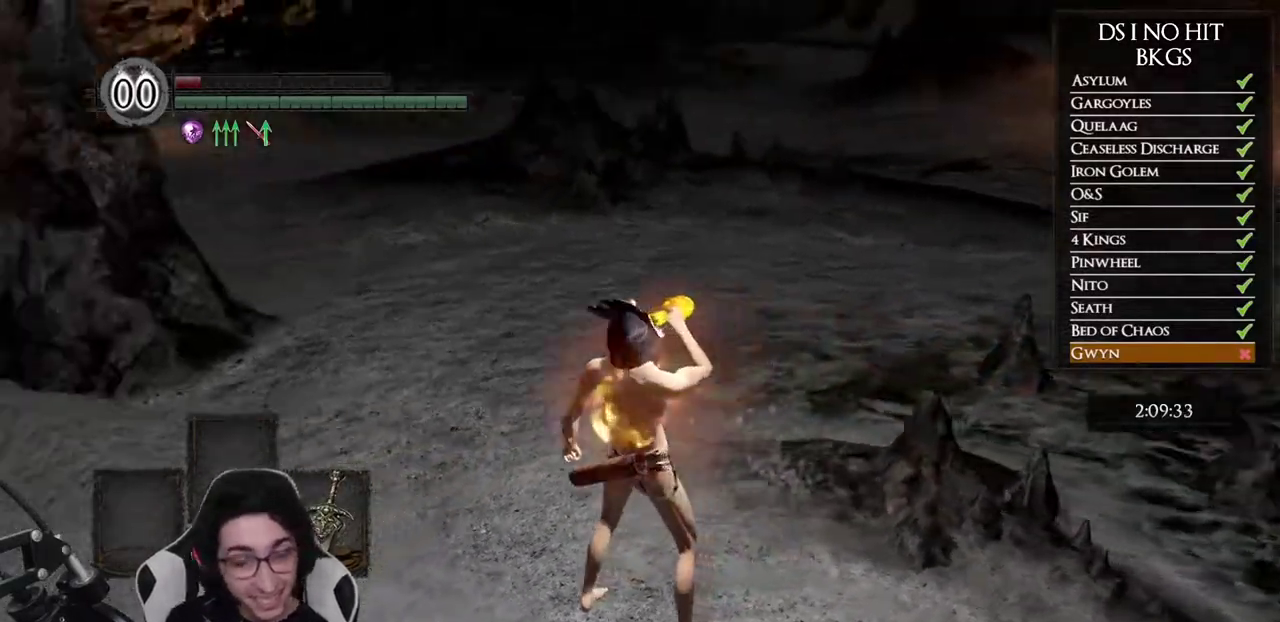
{"buttons": [], "left_stick": "up", "right_stick": "center", "events": [[300, "right_stick", "center"]]}
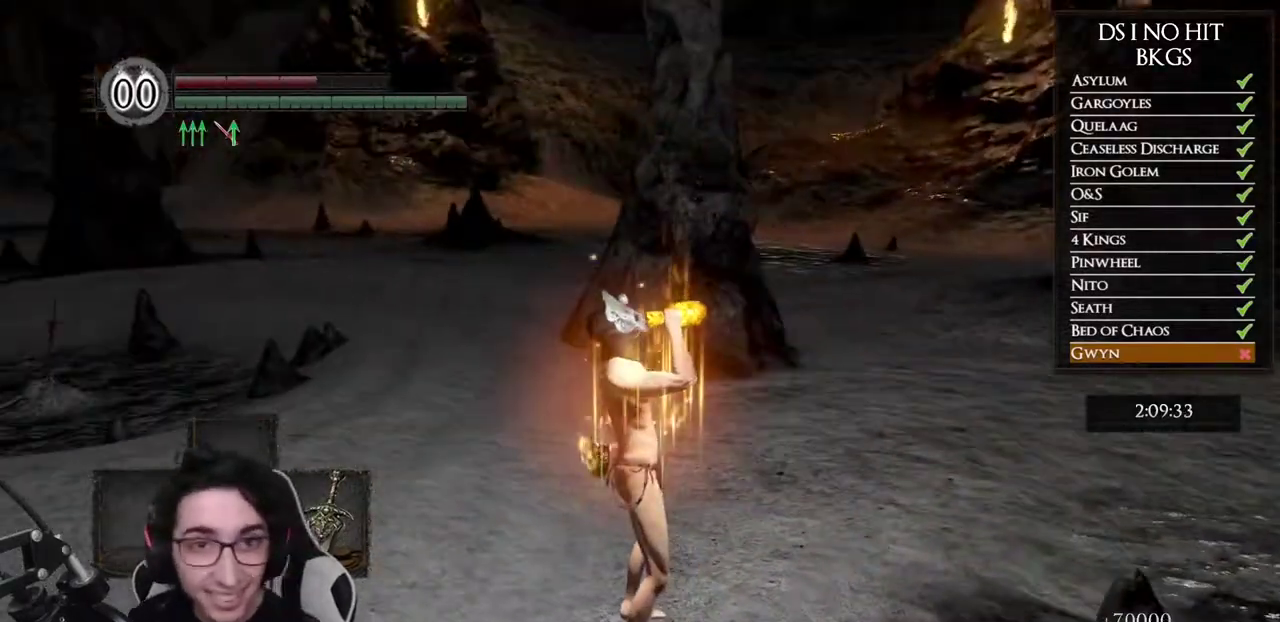
{"buttons": [], "left_stick": "up", "right_stick": "center", "events": [[117, "X", "down"], [283, "X", "up"]]}
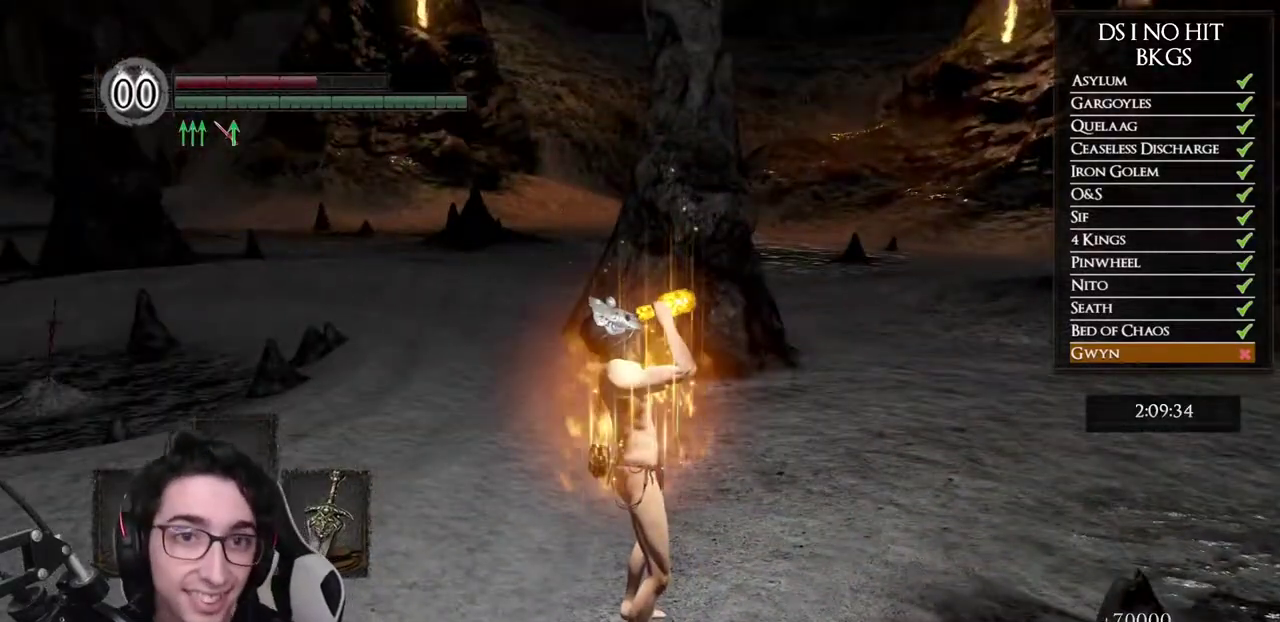
{"buttons": [], "left_stick": "up", "right_stick": "center", "events": [[83, "right_stick", "right"], [183, "right_stick", "center"], [283, "right_stick", "right"], [433, "right_stick", "center"]]}
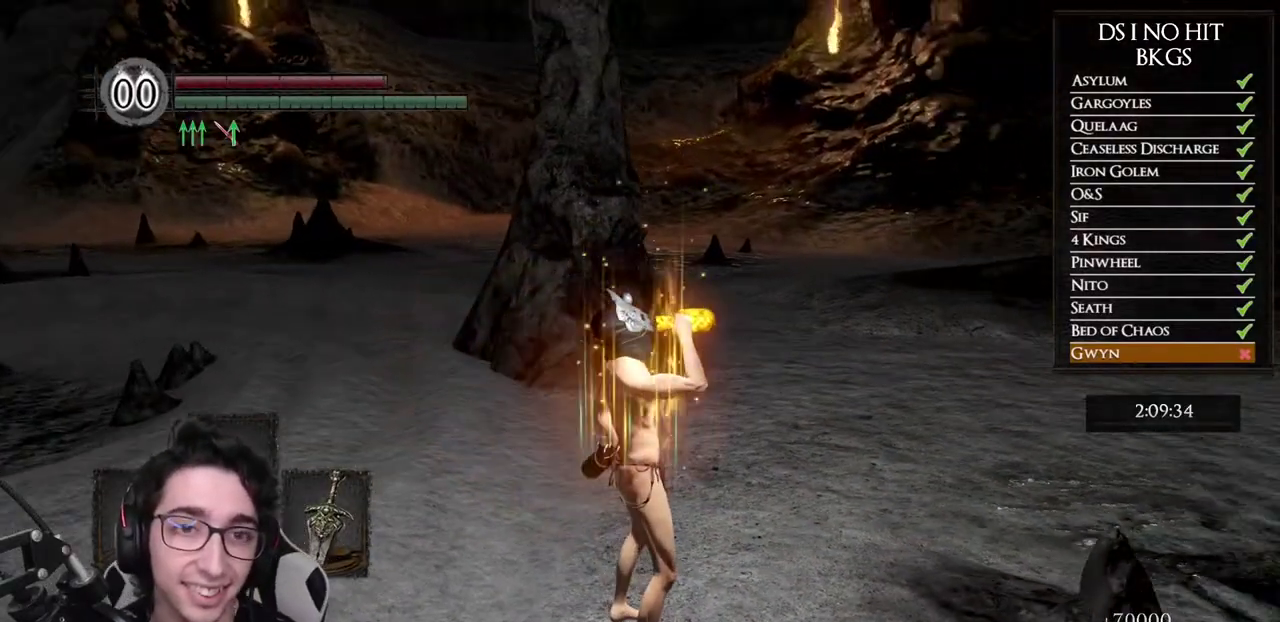
{"buttons": [], "left_stick": "up-right", "right_stick": "right", "events": [[317, "right_stick", "right"], [467, "left_stick", "up-right"]]}
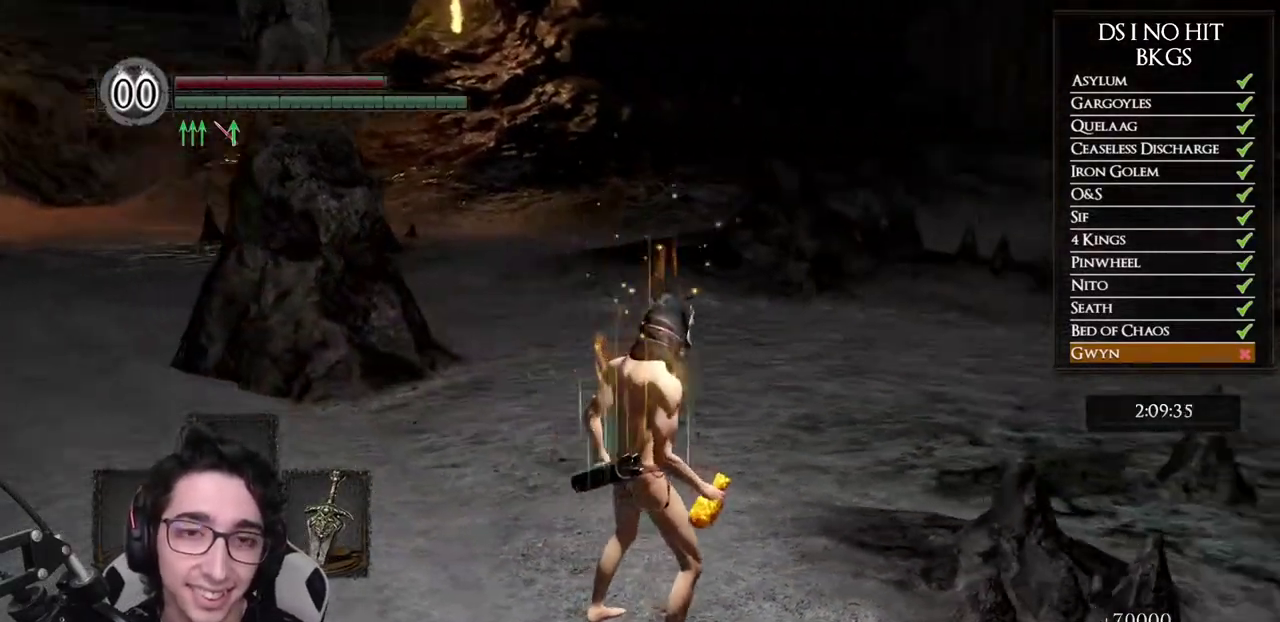
{"buttons": [], "left_stick": "up", "right_stick": "up-right"}
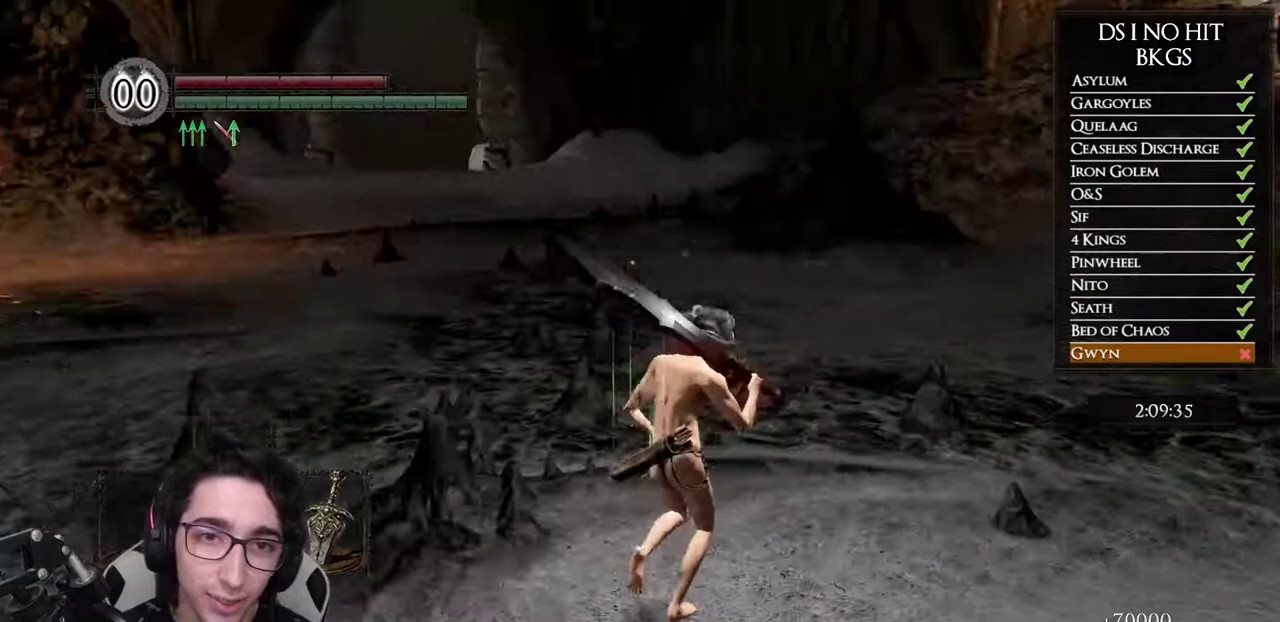
{"buttons": ["B"], "left_stick": "right", "right_stick": "center"}
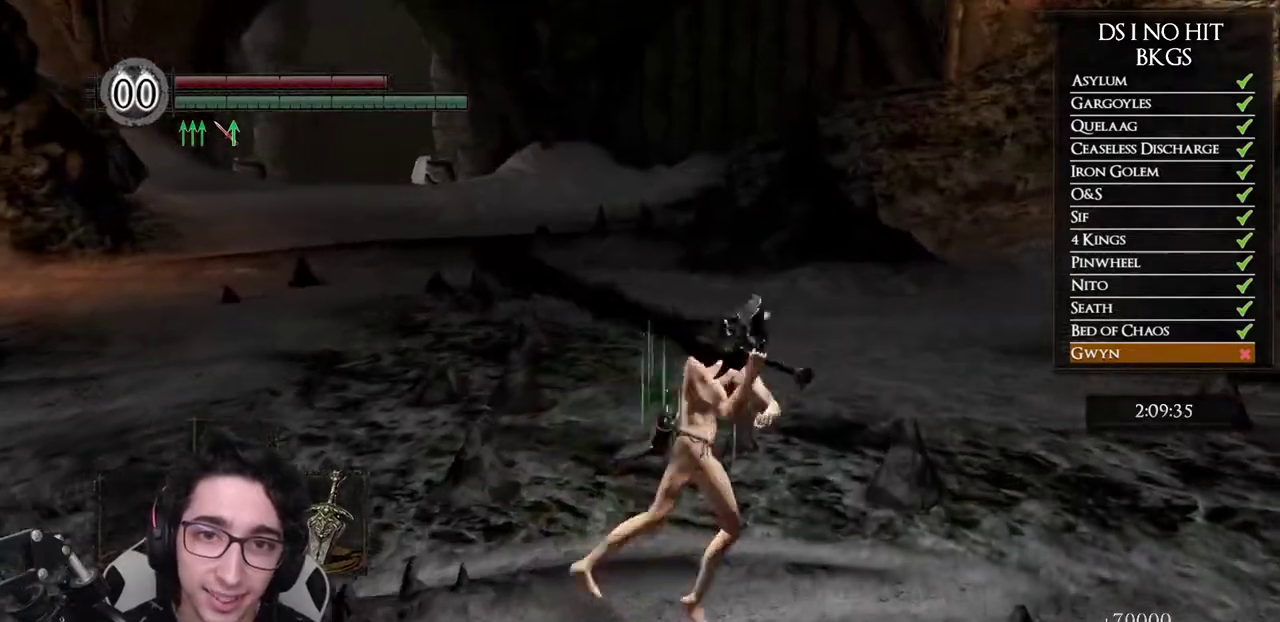
{"buttons": [], "left_stick": "up", "right_stick": "right", "events": [[33, "B", "up"], [33, "left_stick", "down-right"], [117, "left_stick", "down"], [167, "right_stick", "right"], [233, "left_stick", "down-left"], [317, "left_stick", "left"], [383, "left_stick", "up-left"], [467, "left_stick", "up"]]}
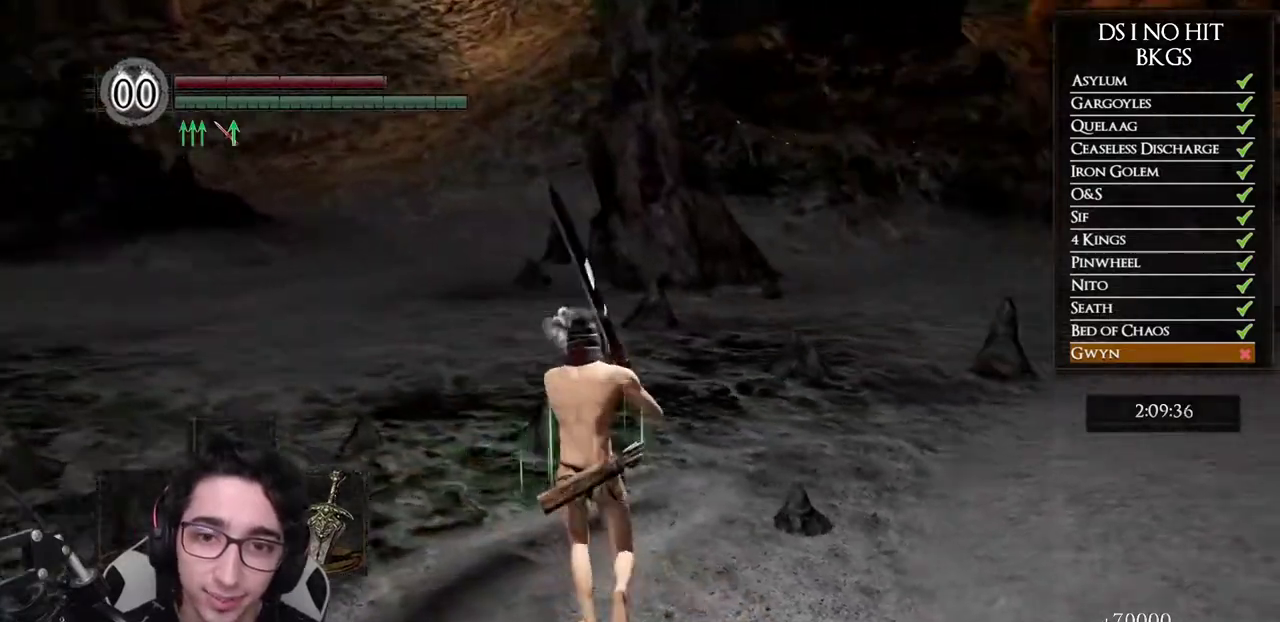
{"buttons": [], "left_stick": "up-left", "right_stick": "left", "events": [[83, "left_stick", "up-left"], [167, "right_stick", "center"], [217, "right_stick", "left"]]}
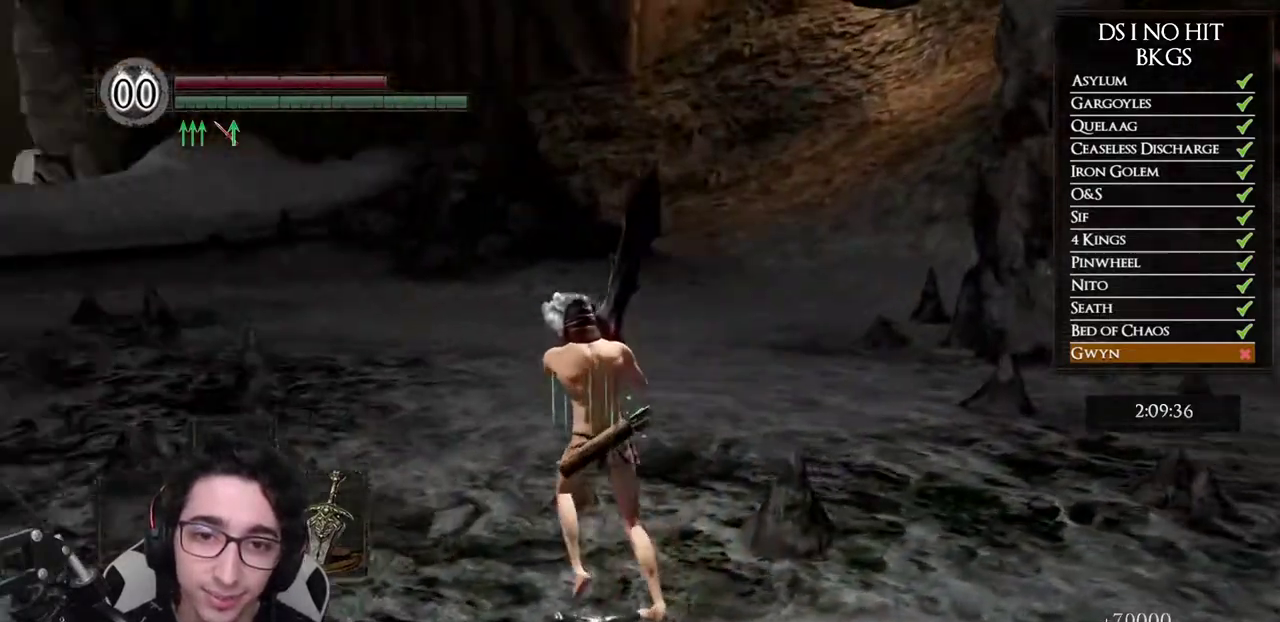
{"buttons": ["B"], "left_stick": "up", "right_stick": "center", "events": [[83, "right_stick", "center"], [133, "left_stick", "up"], [167, "B", "down"]]}
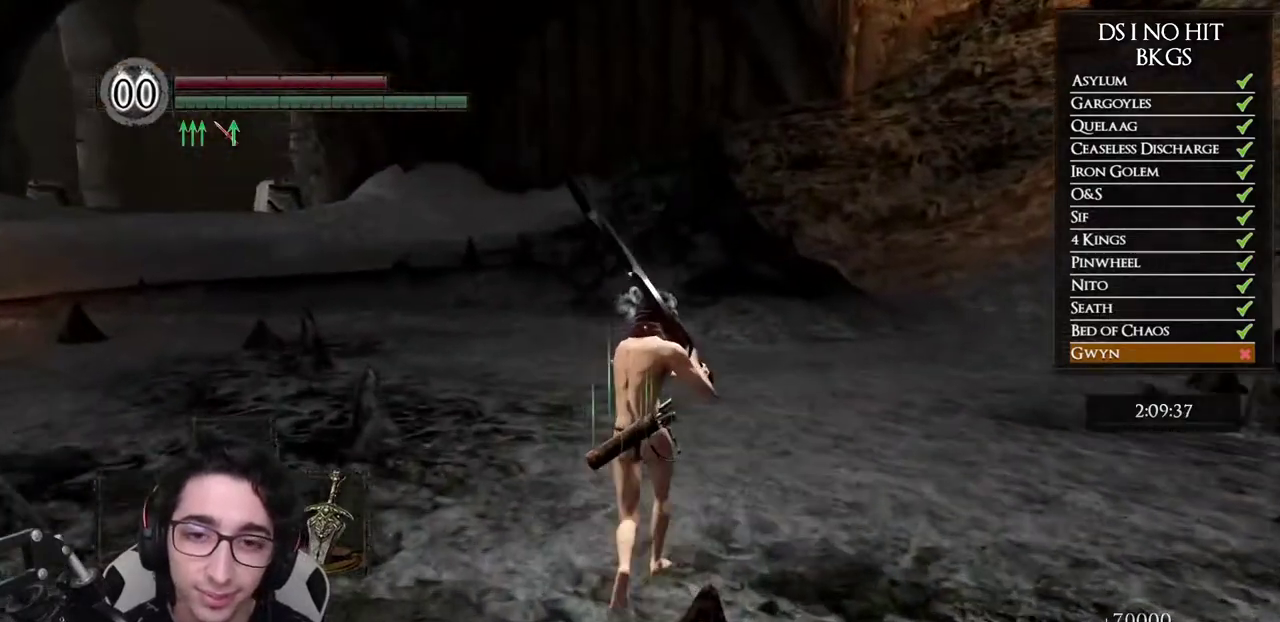
{"buttons": [], "left_stick": "up-left", "right_stick": "center", "events": [[150, "left_stick", "up-left"], [500, "B", "up"]]}
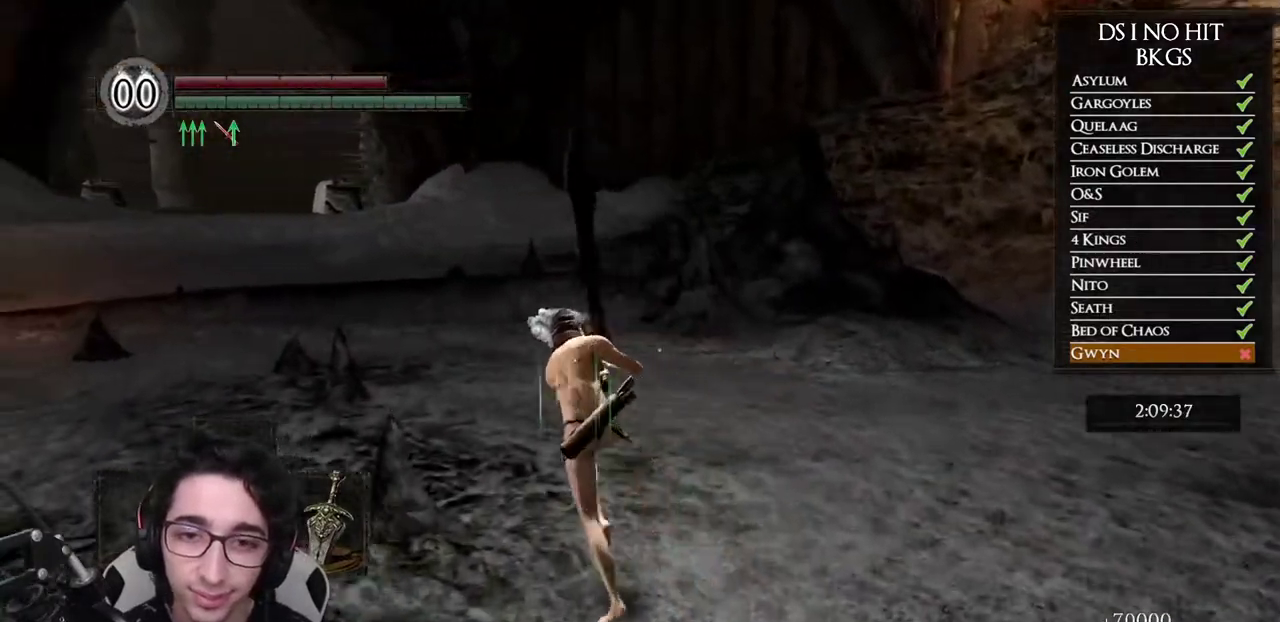
{"buttons": ["DPAD_RIGHT"], "left_stick": "up-left", "right_stick": "center", "events": [[267, "START", "down"], [400, "START", "up"], [483, "DPAD_RIGHT", "down"]]}
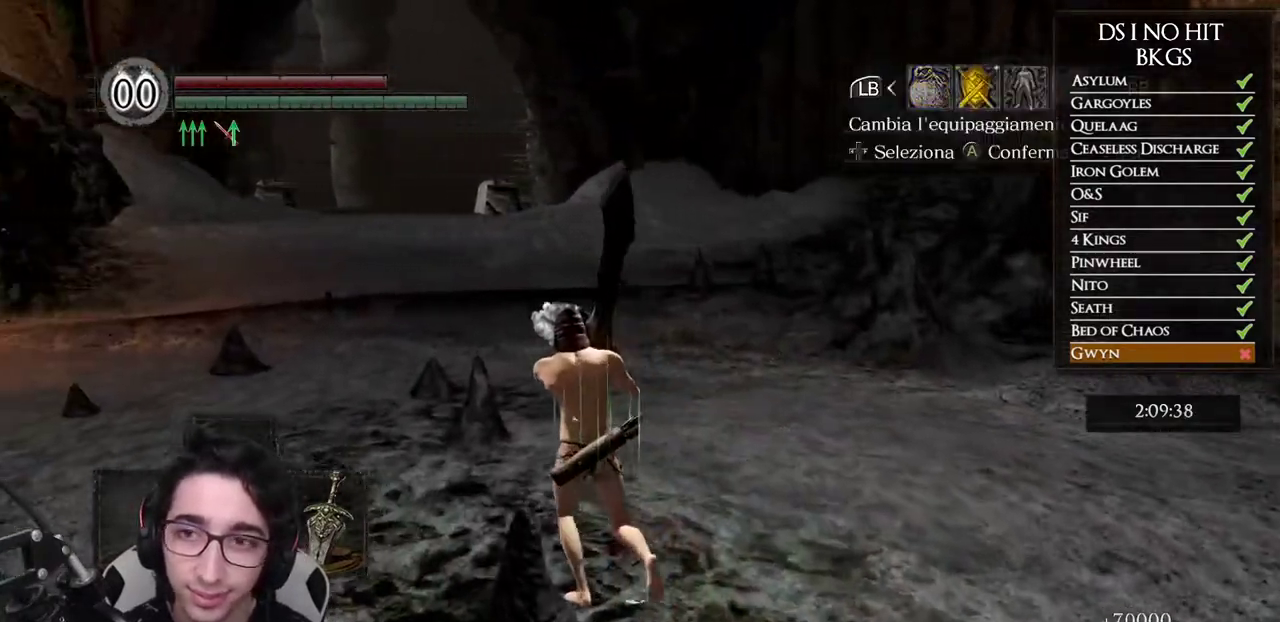
{"buttons": ["DPAD_DOWN"], "left_stick": "up", "right_stick": "center", "events": [[117, "DPAD_RIGHT", "up"], [133, "A", "down"], [183, "A", "up"], [267, "DPAD_DOWN", "down"], [367, "DPAD_DOWN", "up"], [417, "left_stick", "up"], [450, "DPAD_DOWN", "down"]]}
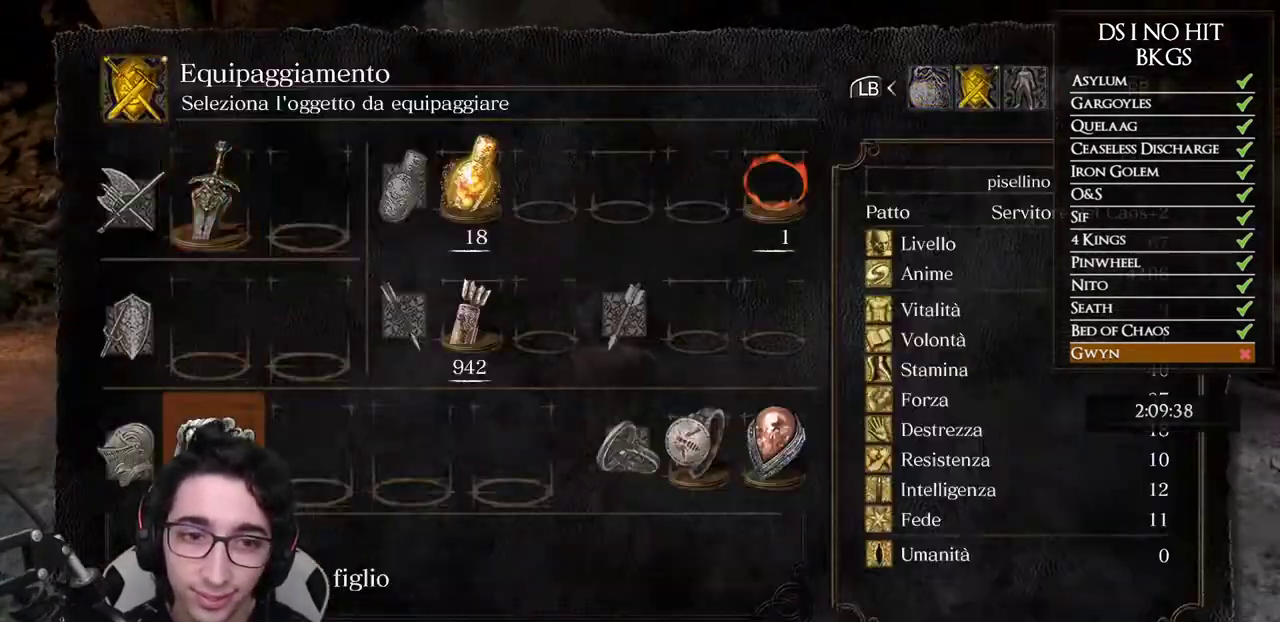
{"buttons": [], "left_stick": "up", "right_stick": "center", "events": [[33, "DPAD_DOWN", "up"], [150, "DPAD_RIGHT", "down"], [250, "A", "down"], [267, "DPAD_RIGHT", "up"], [333, "A", "up"]]}
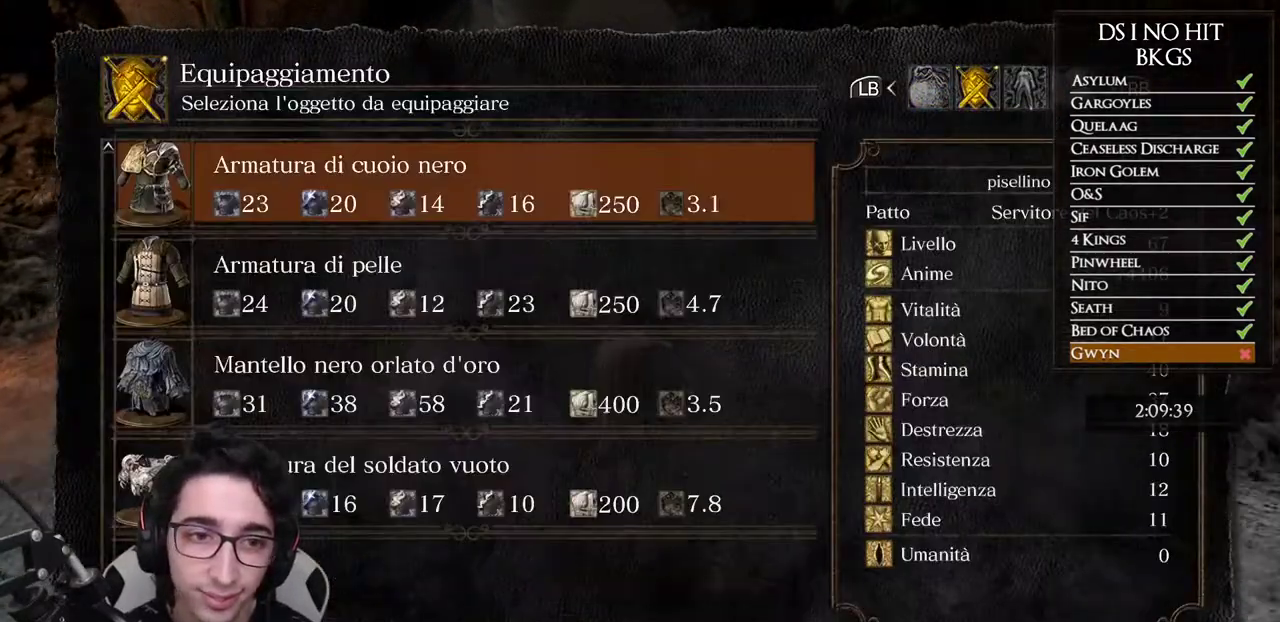
{"buttons": [], "left_stick": "up", "right_stick": "center", "events": [[317, "DPAD_DOWN", "down"], [450, "DPAD_DOWN", "up"]]}
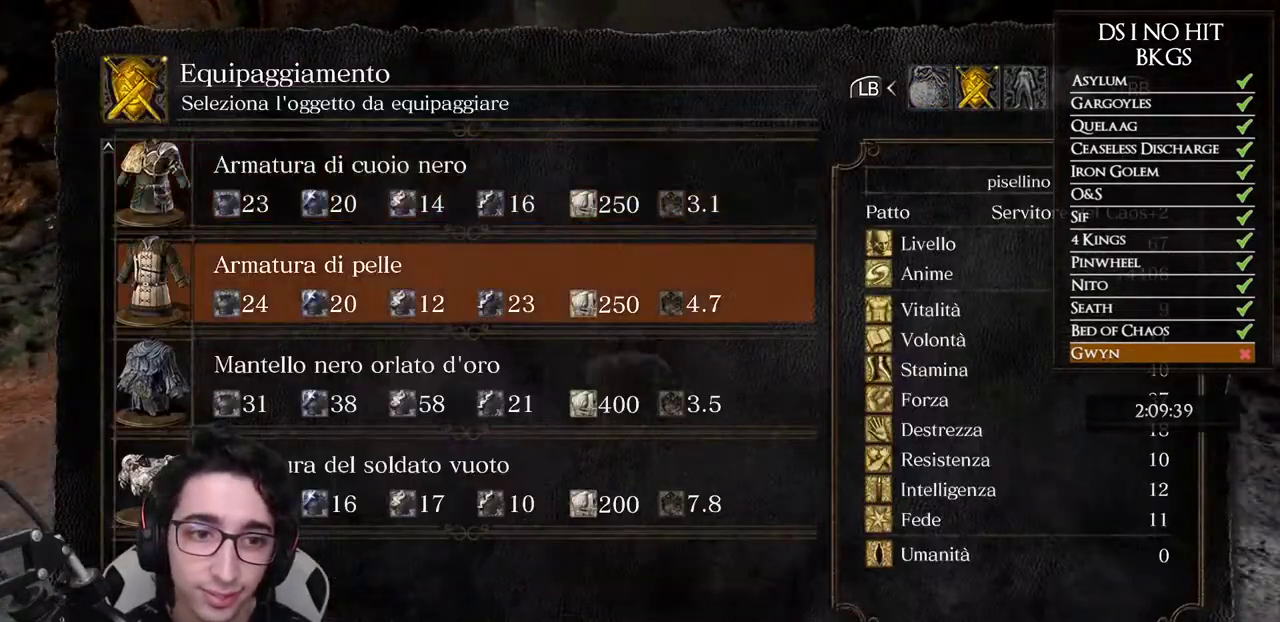
{"buttons": ["DPAD_DOWN"], "left_stick": "up", "right_stick": "center", "events": [[33, "DPAD_DOWN", "down"], [117, "DPAD_DOWN", "up"], [467, "DPAD_DOWN", "down"]]}
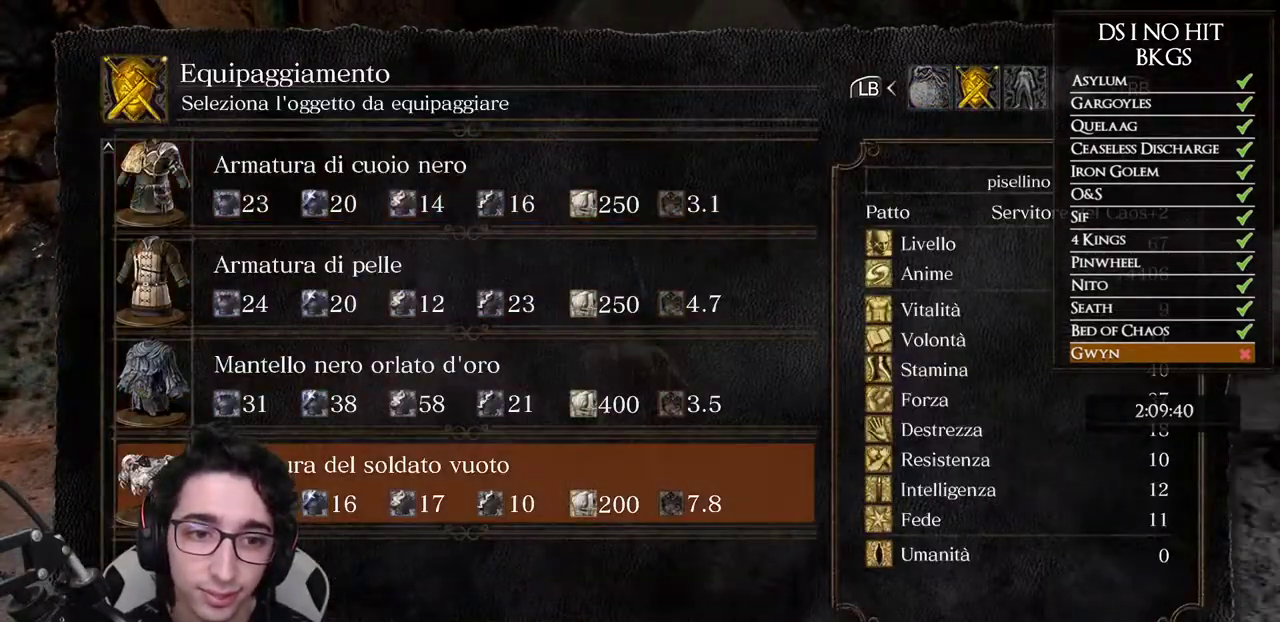
{"buttons": ["A"], "left_stick": "center", "right_stick": "center", "events": [[100, "DPAD_DOWN", "up"], [167, "A", "down"], [217, "left_stick", "center"], [283, "A", "up"], [350, "DPAD_RIGHT", "down"], [450, "DPAD_RIGHT", "up"], [467, "A", "down"]]}
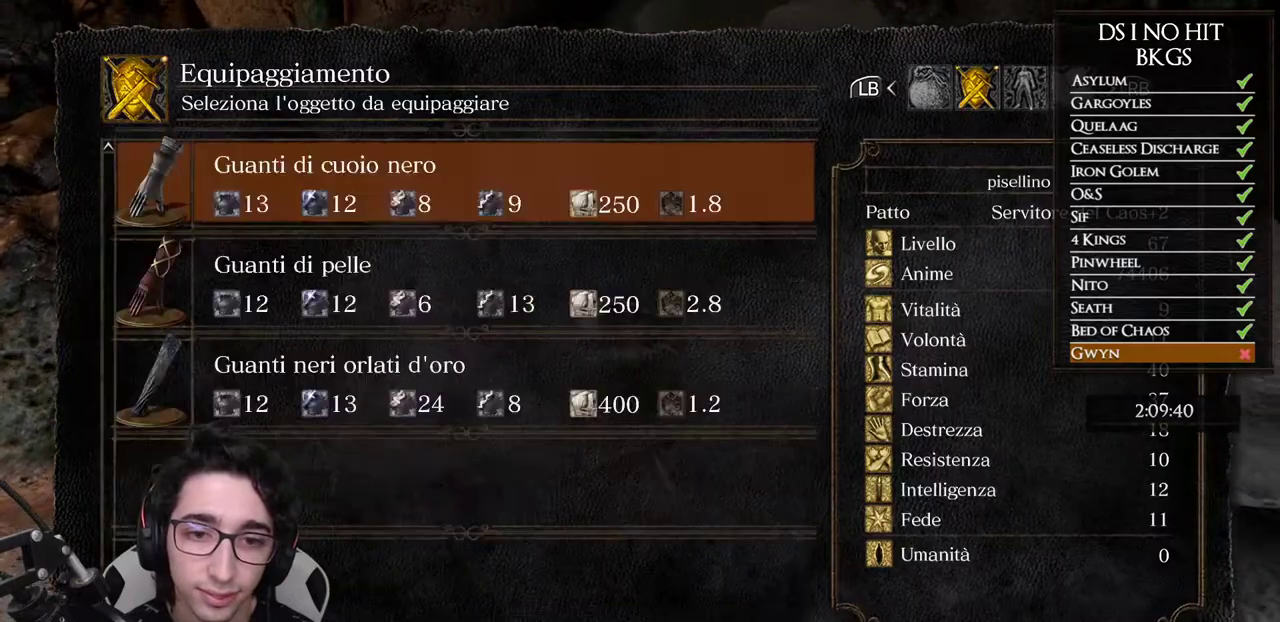
{"buttons": [], "left_stick": "center", "right_stick": "center", "events": [[17, "A", "up"]]}
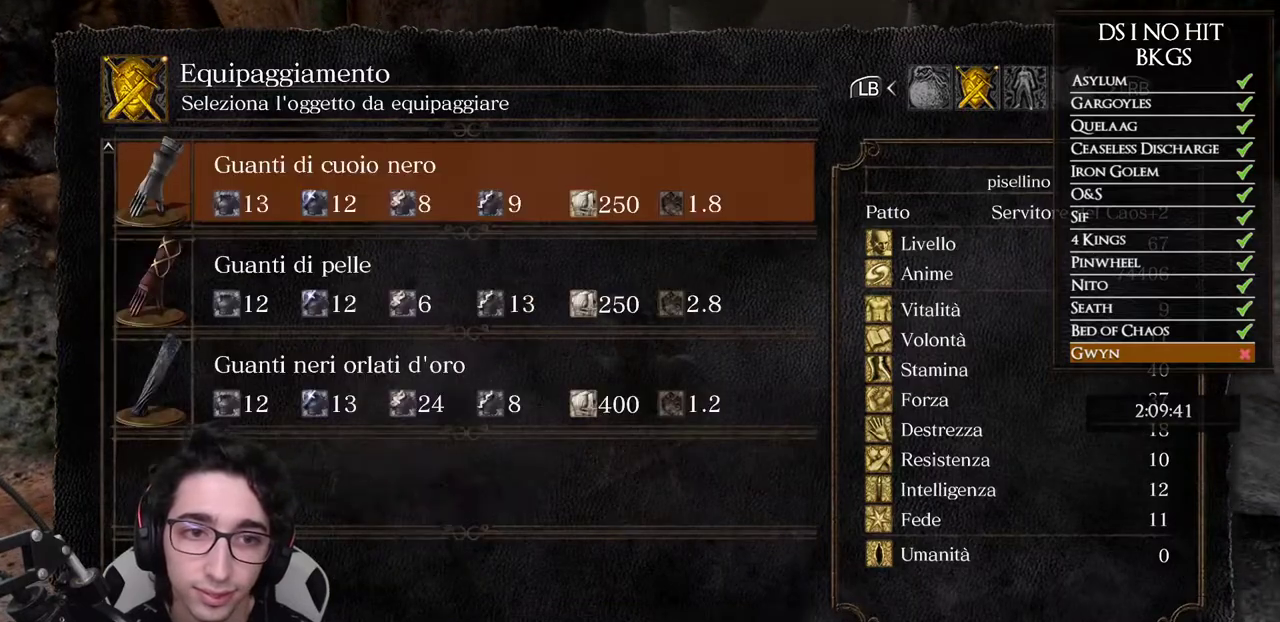
{"buttons": ["B"], "left_stick": "center", "right_stick": "center", "events": [[117, "DPAD_DOWN", "down"], [200, "DPAD_DOWN", "up"], [500, "B", "down"]]}
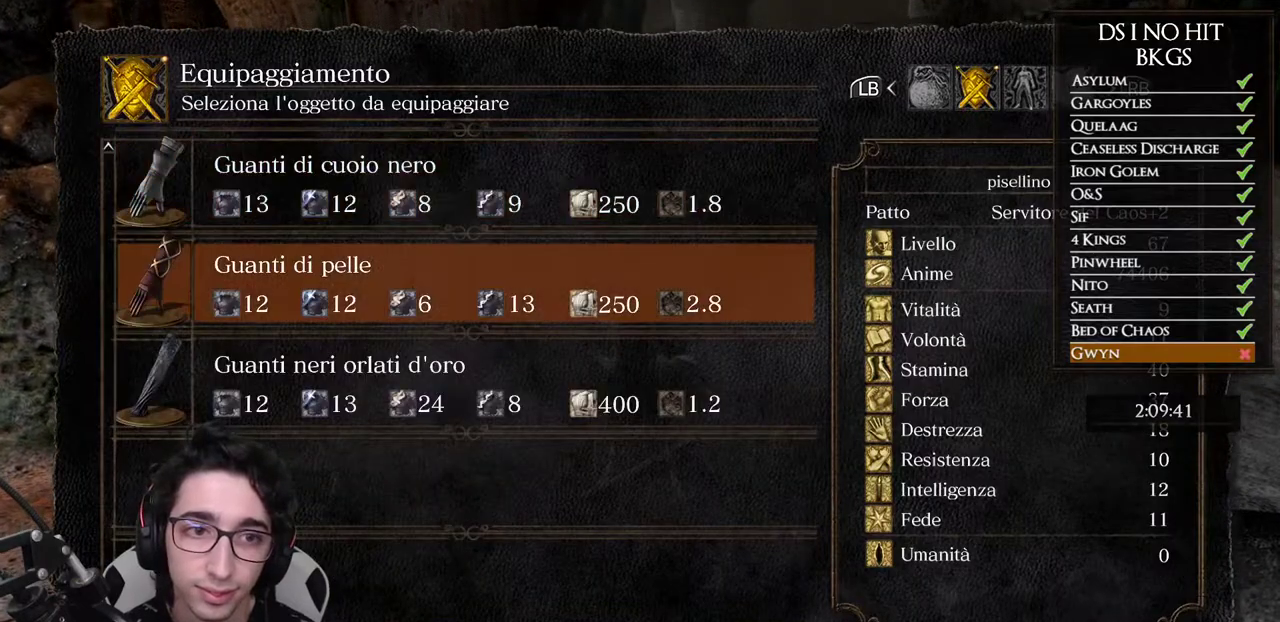
{"buttons": ["A"], "left_stick": "center", "right_stick": "center", "events": [[100, "B", "up"], [167, "DPAD_RIGHT", "down"], [250, "DPAD_RIGHT", "up"], [483, "A", "down"]]}
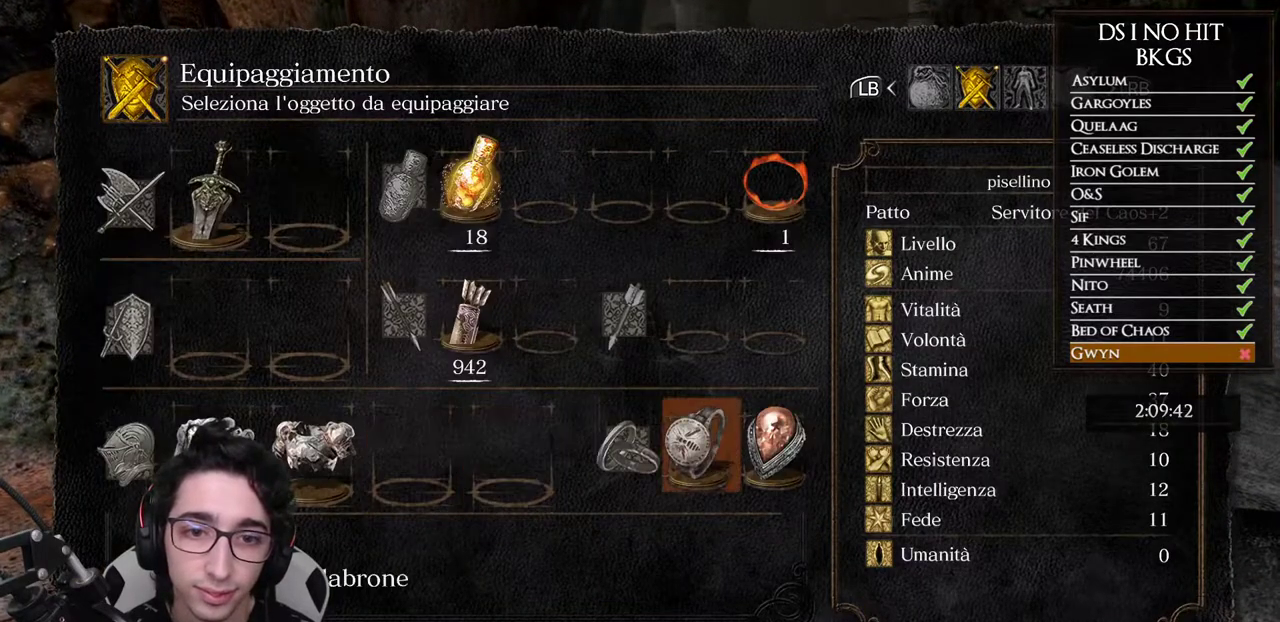
{"buttons": [], "left_stick": "center", "right_stick": "center", "events": [[33, "A", "up"], [200, "B", "down"], [300, "B", "up"], [317, "DPAD_LEFT", "down"], [400, "A", "down"], [400, "DPAD_LEFT", "up"], [500, "A", "up"]]}